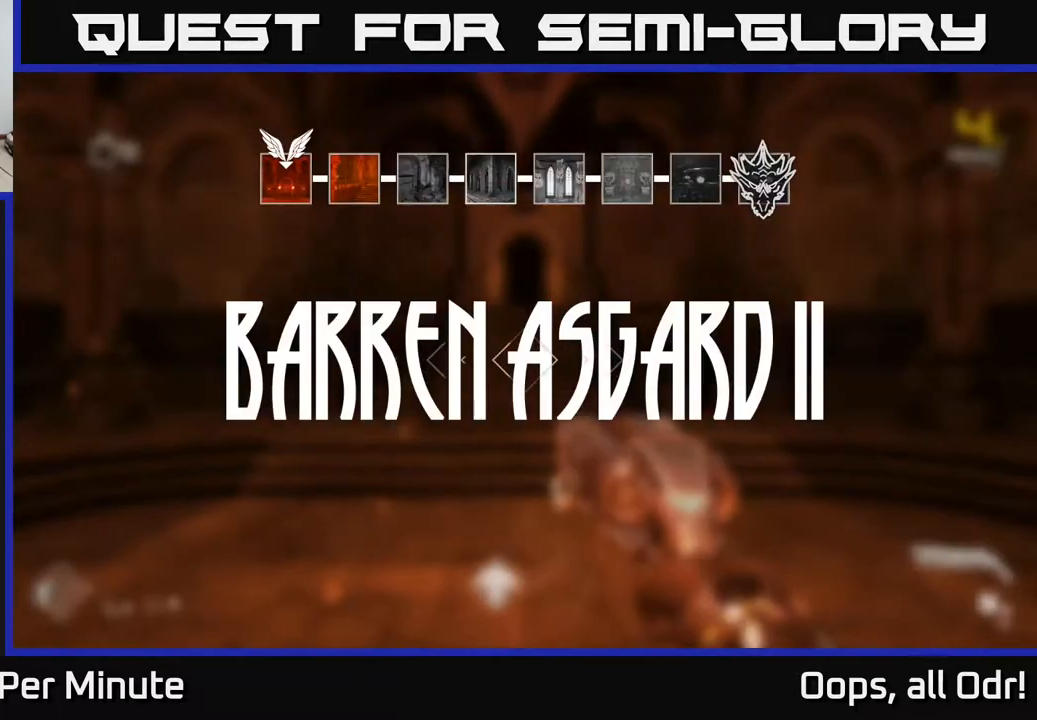
Gameplay with a controller (Xbox layout); each line is a JSON object with the inputs held at the frame after it. "events" lists button and stick changes between this image and that frame as [ms after this image, input, new state], when the widget could be followed in between.
{"buttons": [], "left_stick": "up", "right_stick": "center", "events": [[417, "left_stick", "up"]]}
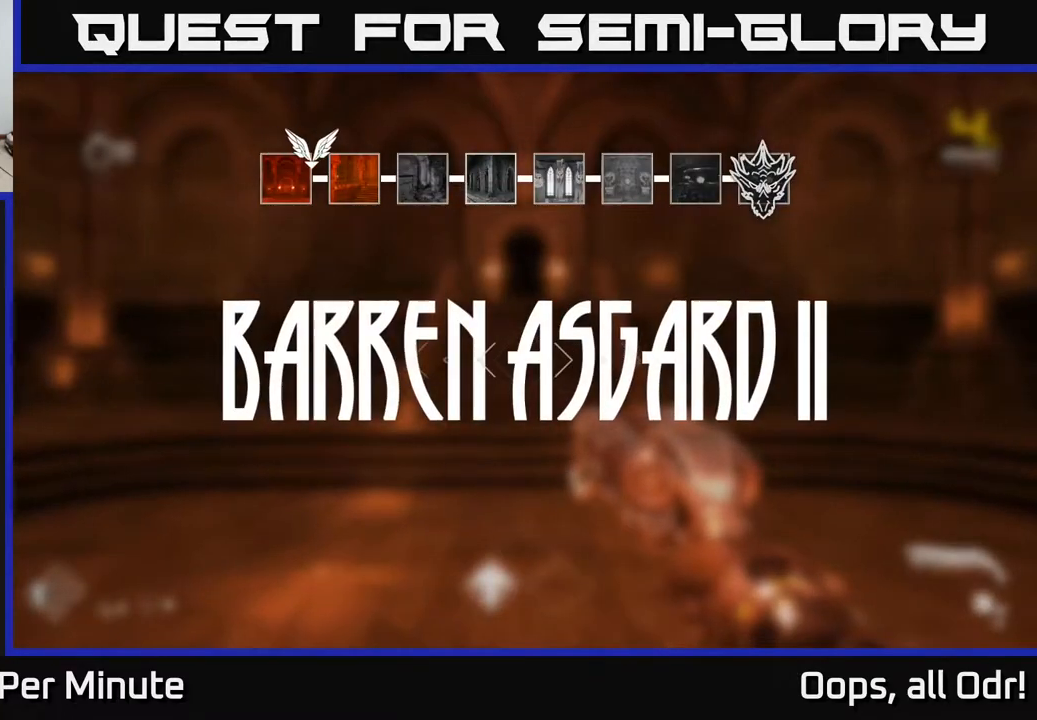
{"buttons": [], "left_stick": "up", "right_stick": "center", "events": []}
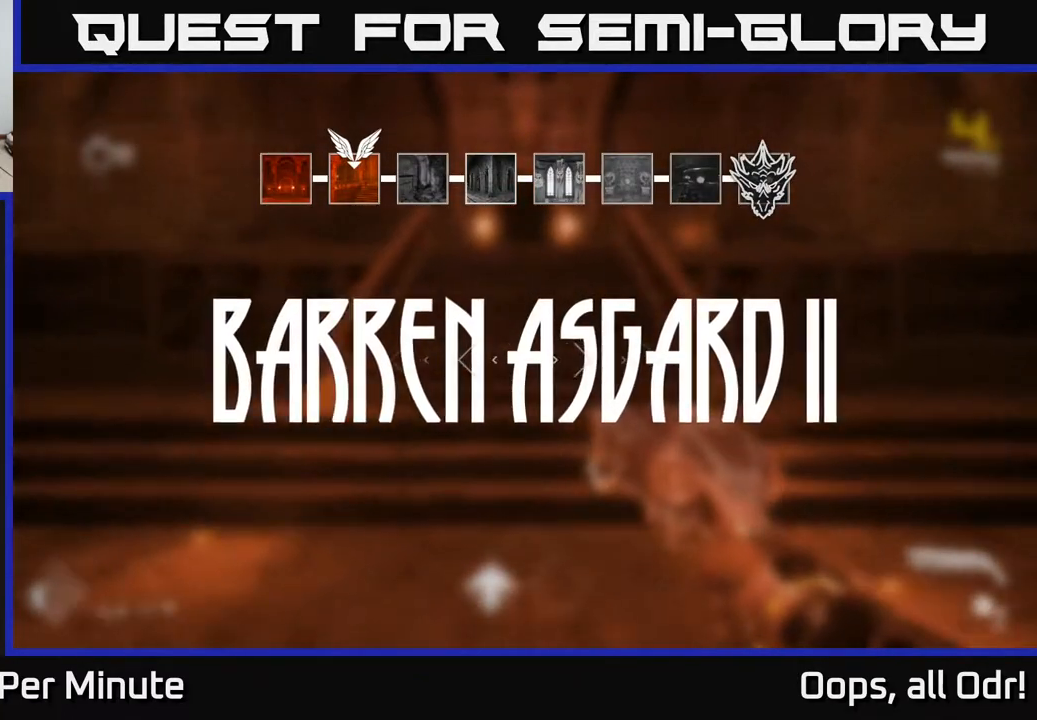
{"buttons": [], "left_stick": "up", "right_stick": "center", "events": []}
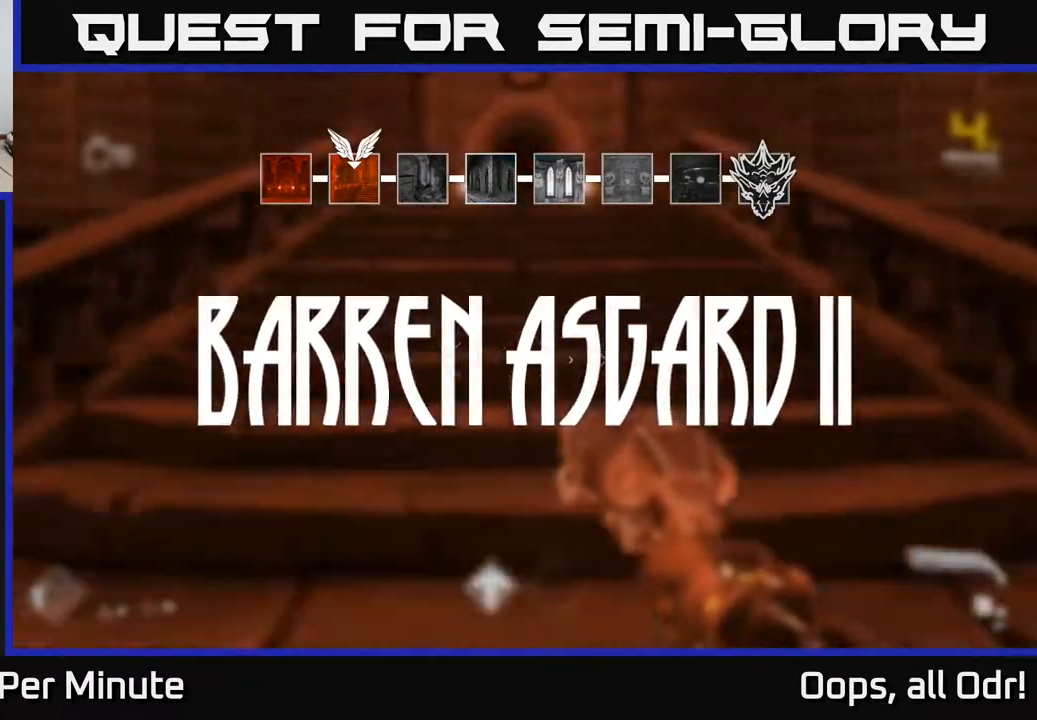
{"buttons": [], "left_stick": "center", "right_stick": "right", "events": [[50, "left_stick", "center"], [283, "right_stick", "right"]]}
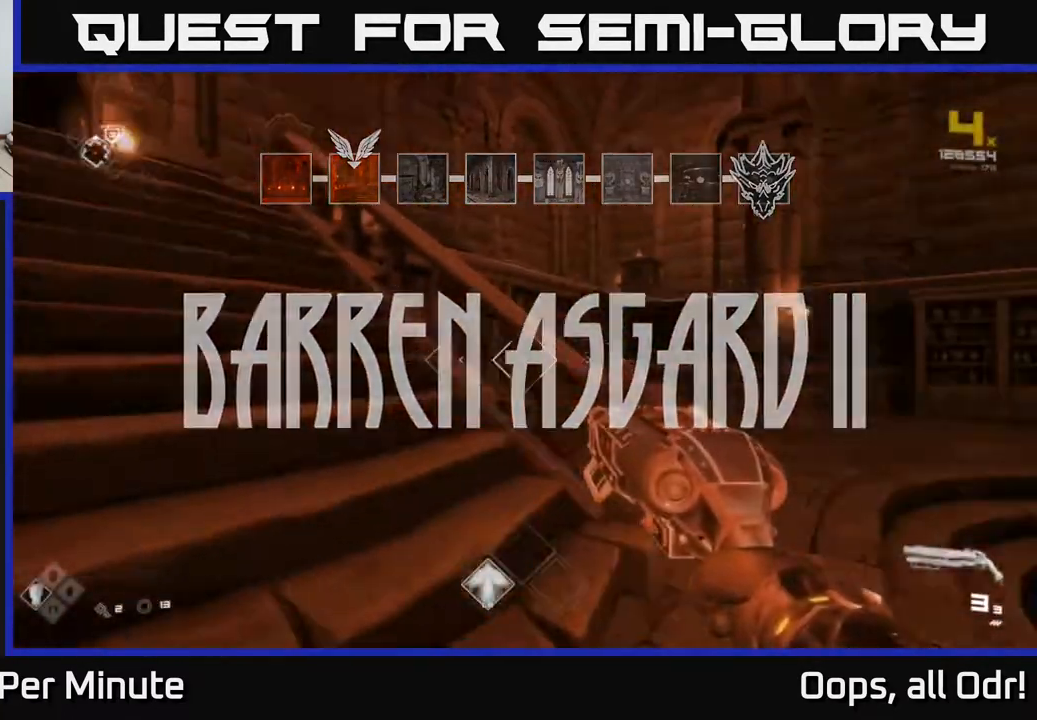
{"buttons": [], "left_stick": "center", "right_stick": "center", "events": [[267, "right_stick", "center"]]}
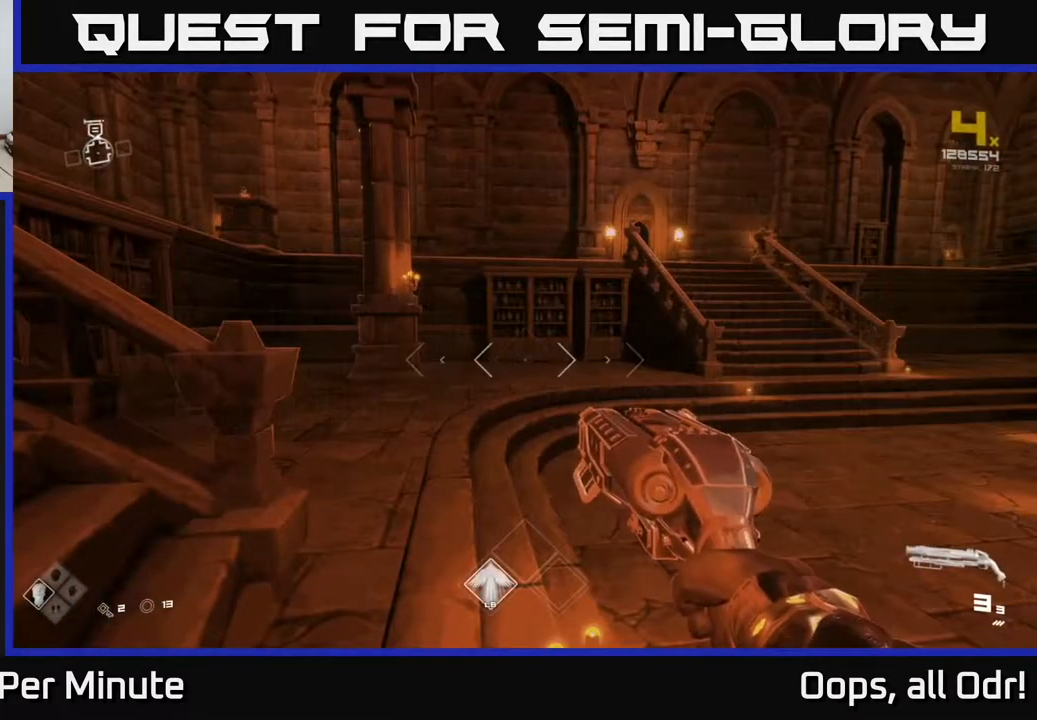
{"buttons": ["A"], "left_stick": "up", "right_stick": "center", "events": [[250, "left_stick", "up-right"], [400, "left_stick", "up"], [433, "A", "down"]]}
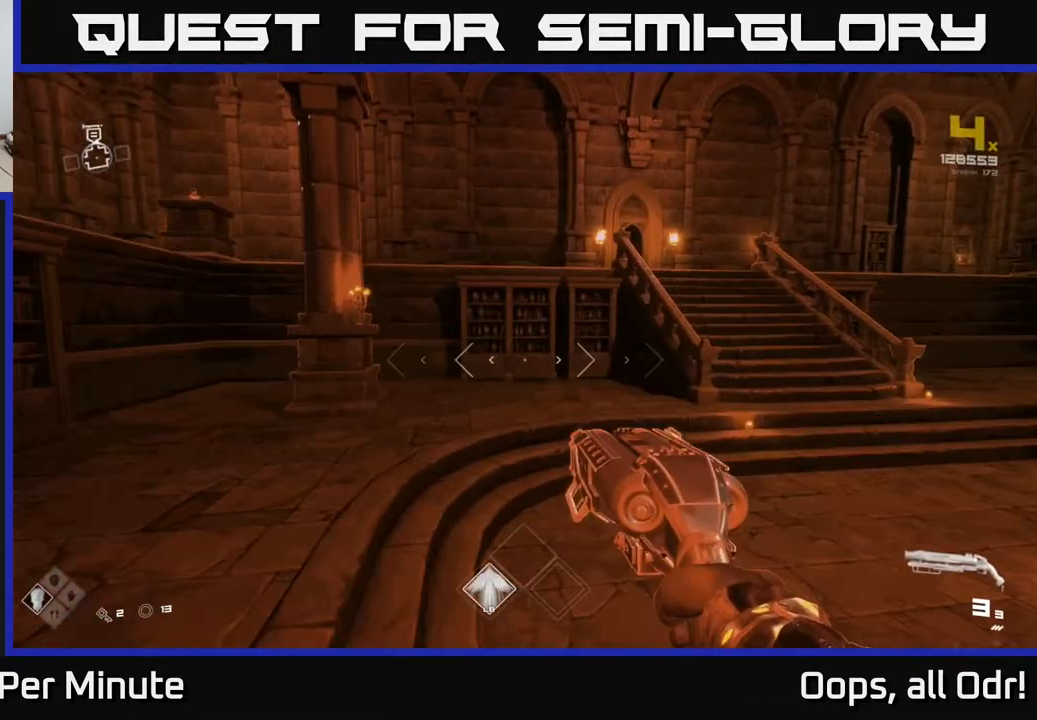
{"buttons": [], "left_stick": "up", "right_stick": "center", "events": [[33, "A", "up"], [117, "A", "down"], [200, "A", "up"]]}
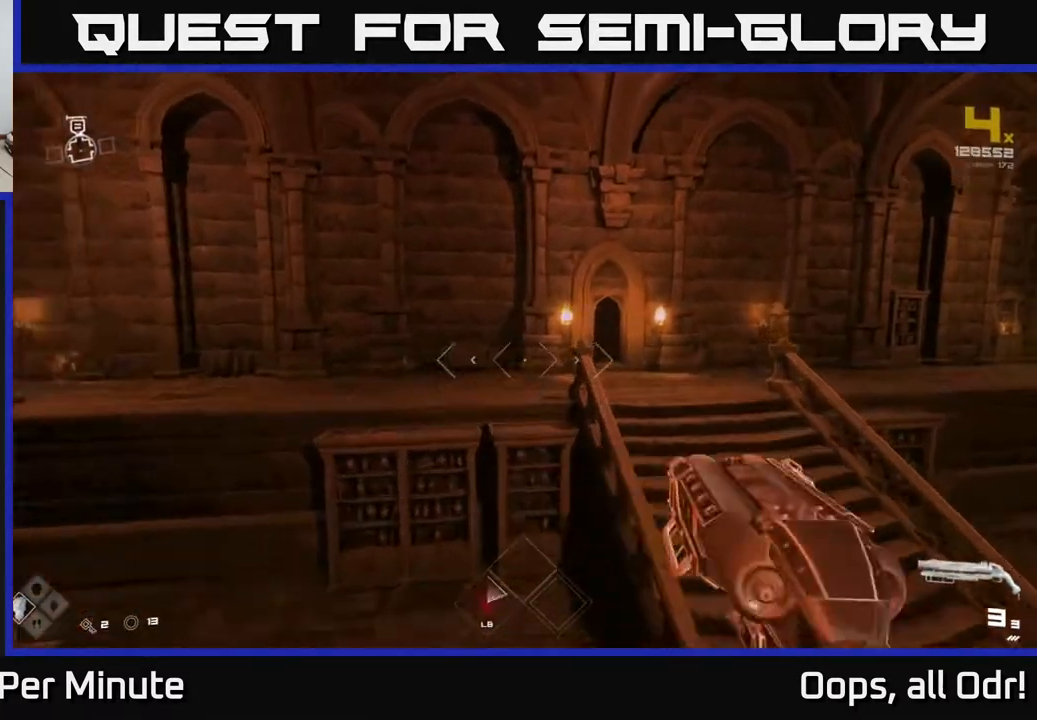
{"buttons": ["L1"], "left_stick": "up-right", "right_stick": "center", "events": [[17, "L1", "down"], [217, "left_stick", "up-right"]]}
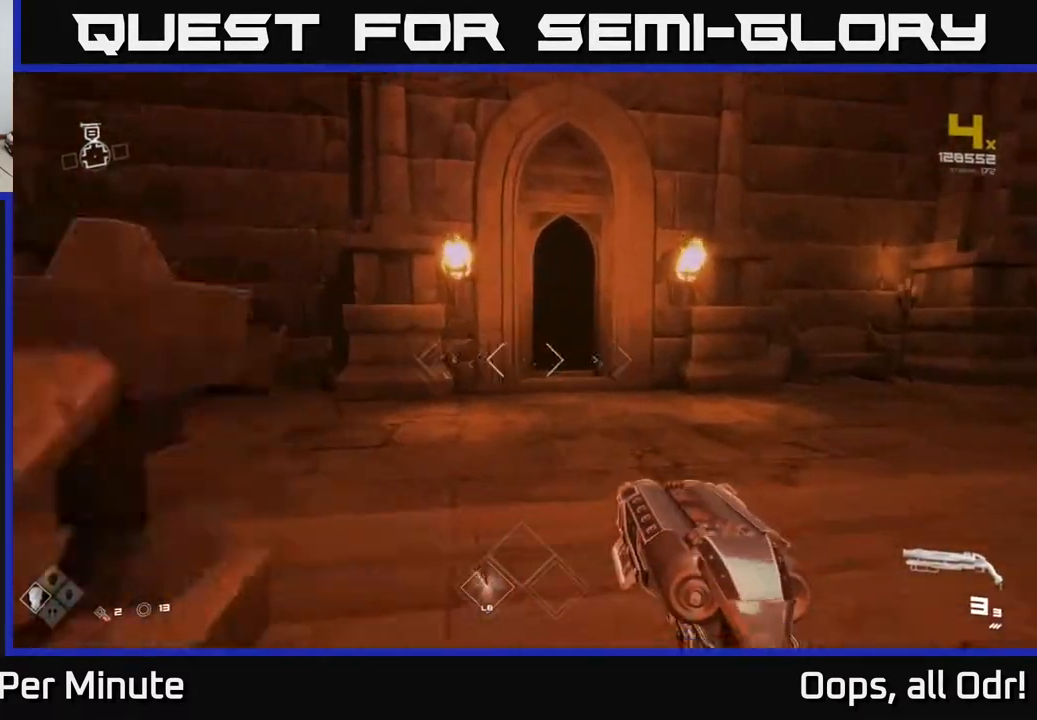
{"buttons": ["L1"], "left_stick": "up", "right_stick": "center", "events": [[50, "left_stick", "up"], [217, "right_stick", "left"], [300, "right_stick", "center"]]}
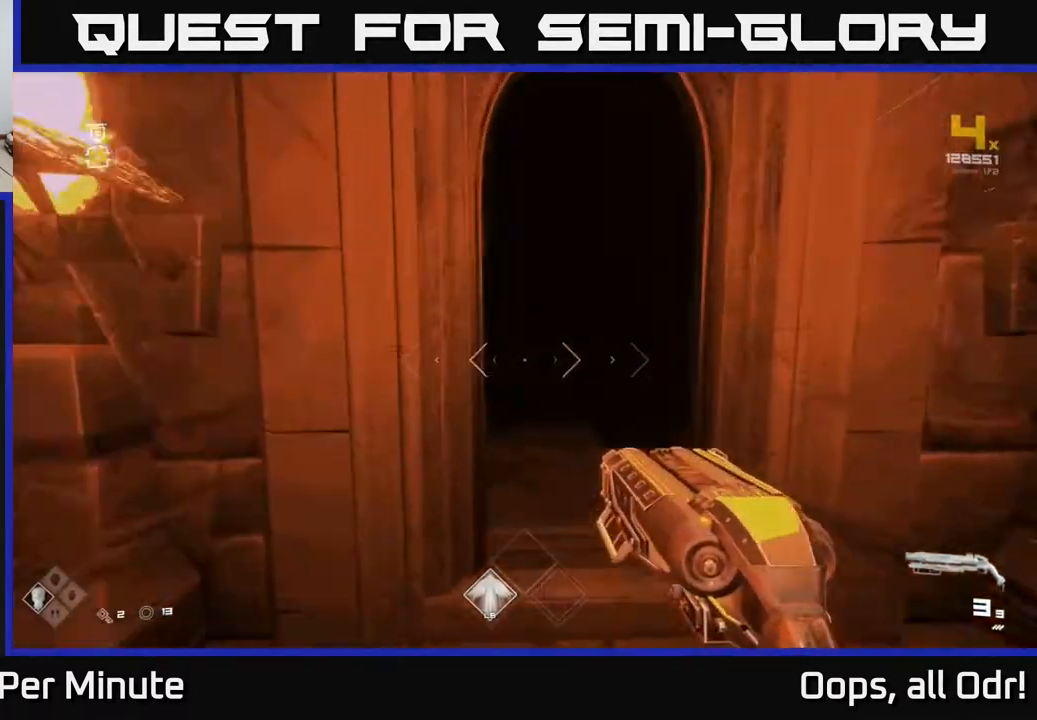
{"buttons": ["L1"], "left_stick": "up", "right_stick": "center", "events": []}
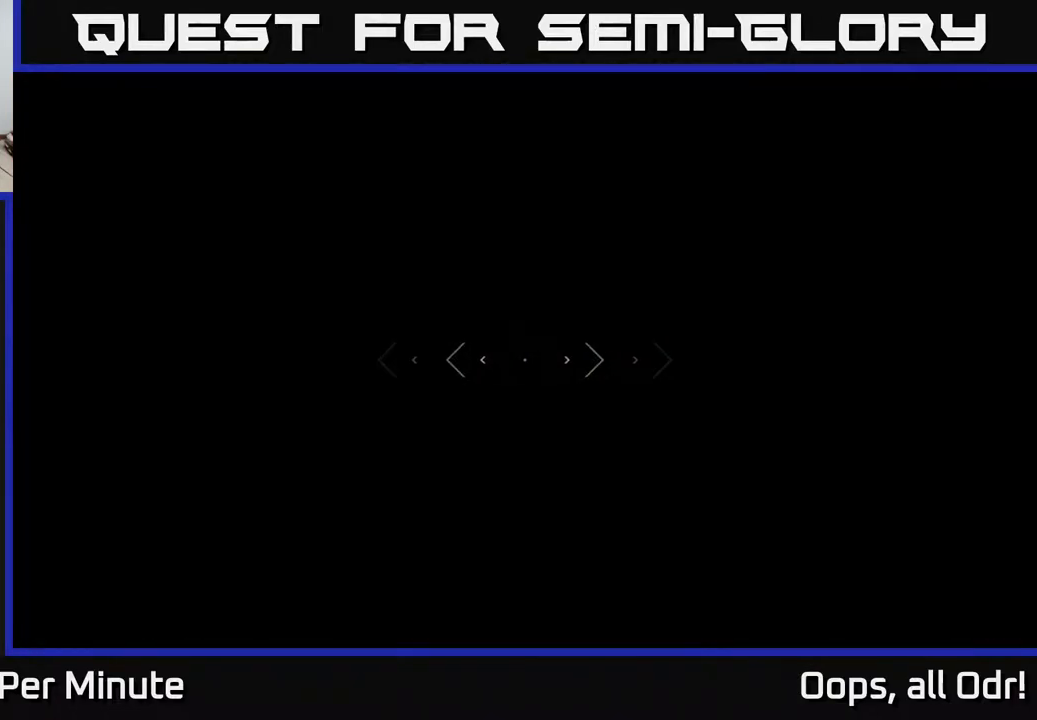
{"buttons": ["L1"], "left_stick": "up", "right_stick": "center", "events": []}
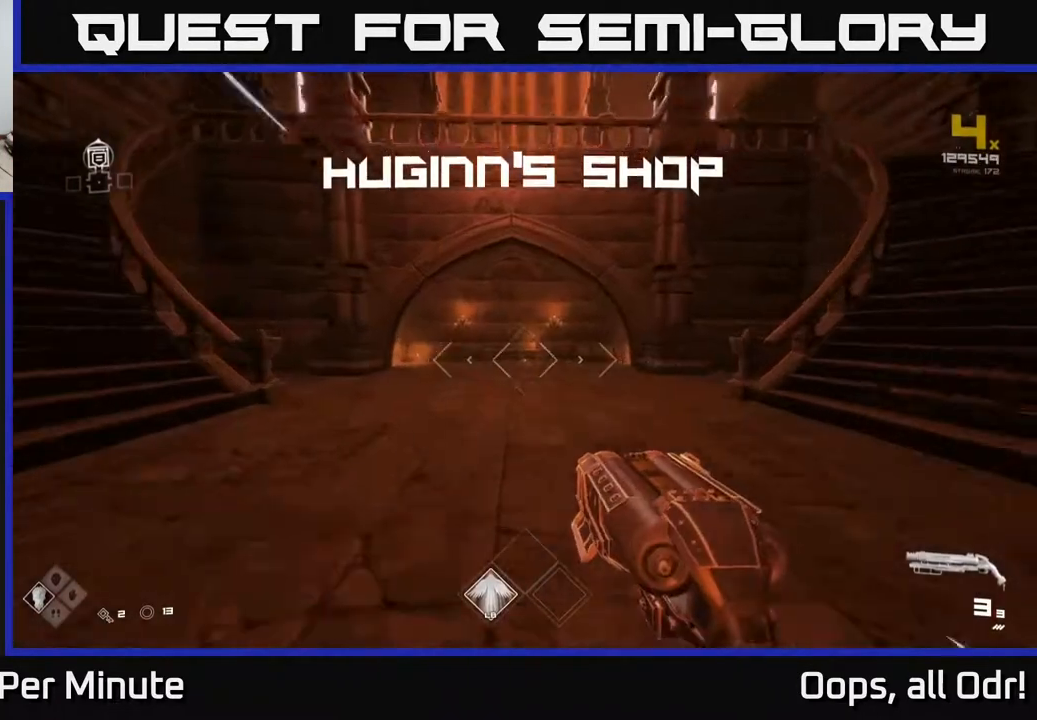
{"buttons": ["A"], "left_stick": "up", "right_stick": "center", "events": [[83, "A", "down"], [83, "L1", "up"], [167, "A", "up"], [233, "A", "down"], [333, "A", "up"], [400, "A", "down"]]}
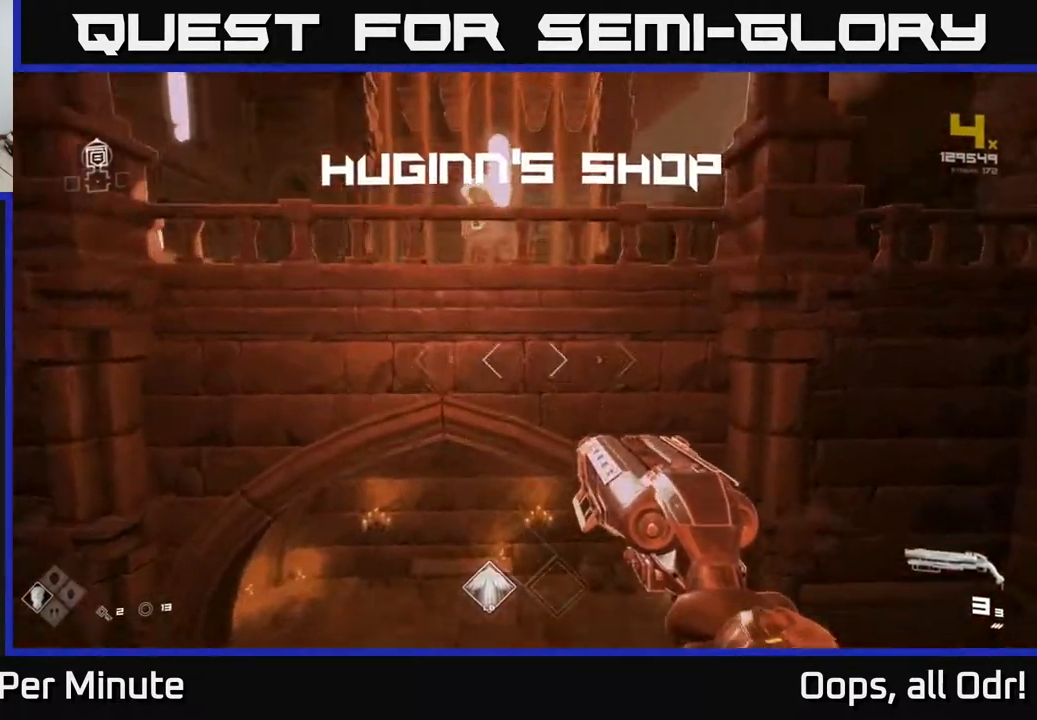
{"buttons": ["L1"], "left_stick": "up", "right_stick": "center", "events": [[17, "A", "up"], [300, "L1", "down"]]}
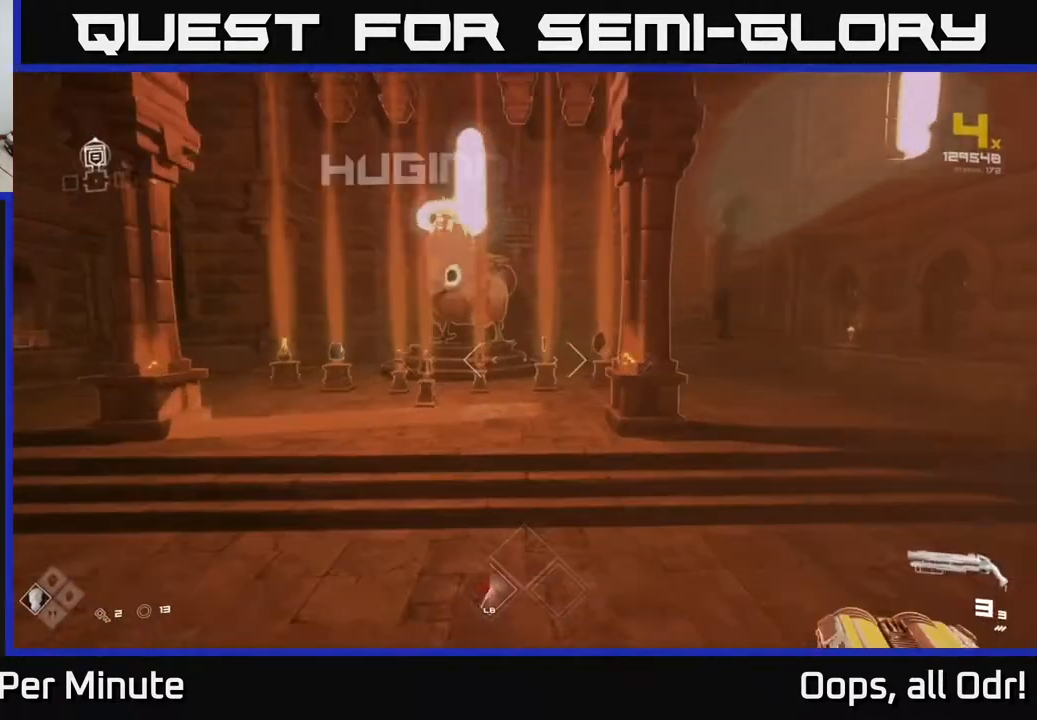
{"buttons": ["L1"], "left_stick": "up", "right_stick": "center", "events": []}
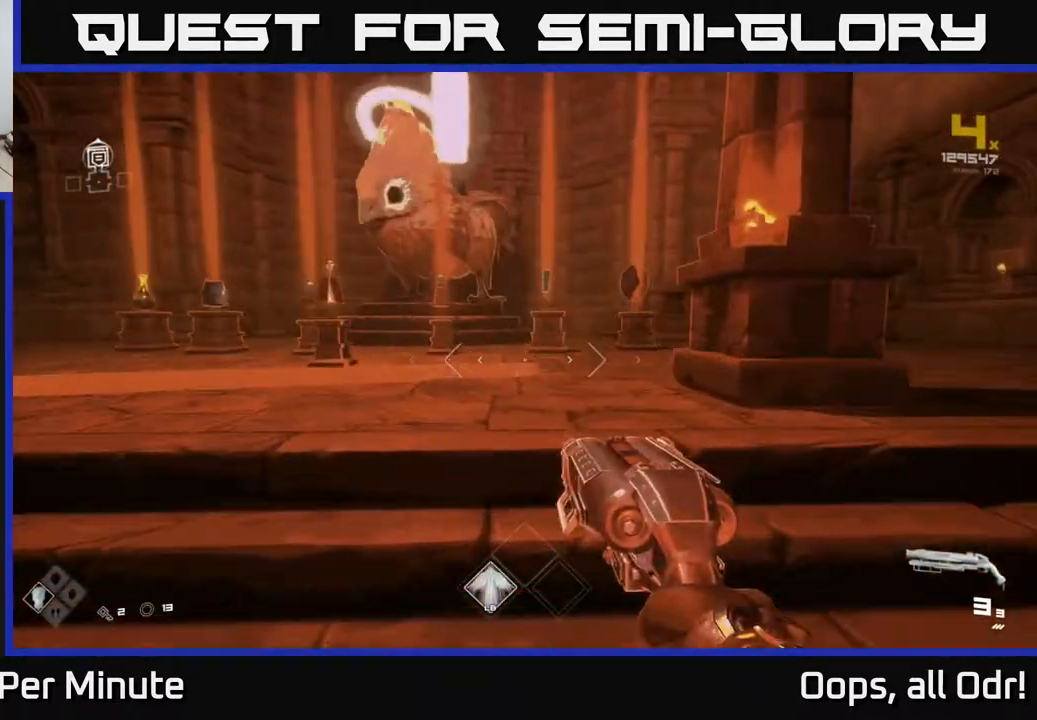
{"buttons": [], "left_stick": "up", "right_stick": "center", "events": [[200, "left_stick", "up-right"], [367, "left_stick", "up"], [483, "L1", "up"]]}
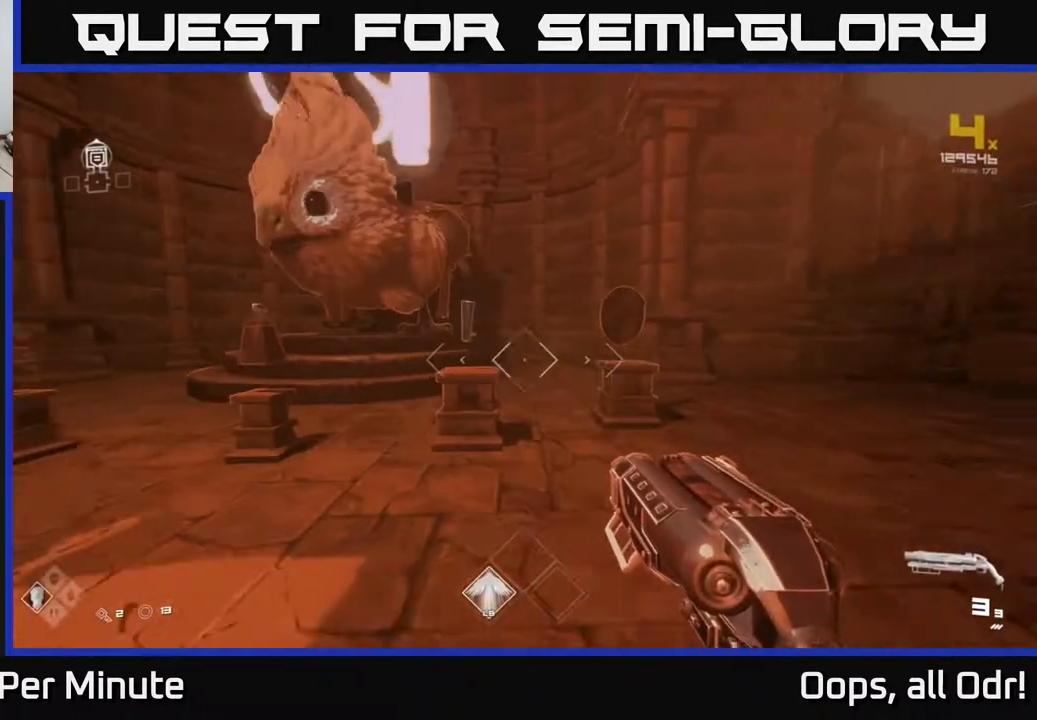
{"buttons": [], "left_stick": "up", "right_stick": "center", "events": [[67, "left_stick", "center"], [233, "left_stick", "up"]]}
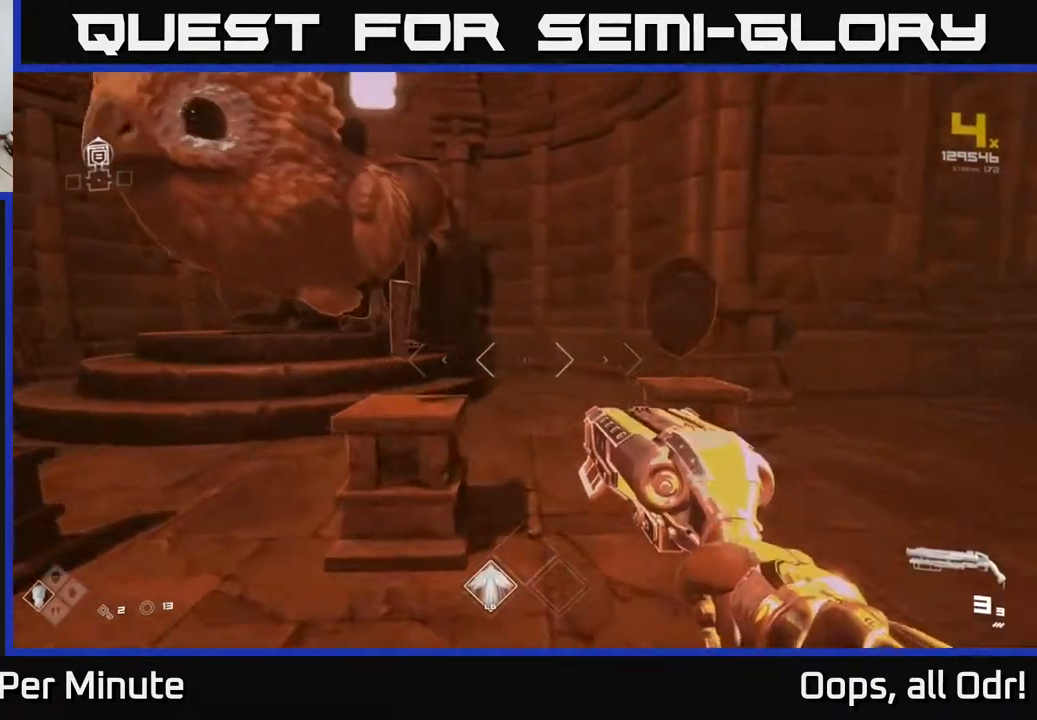
{"buttons": [], "left_stick": "center", "right_stick": "center", "events": [[200, "left_stick", "center"]]}
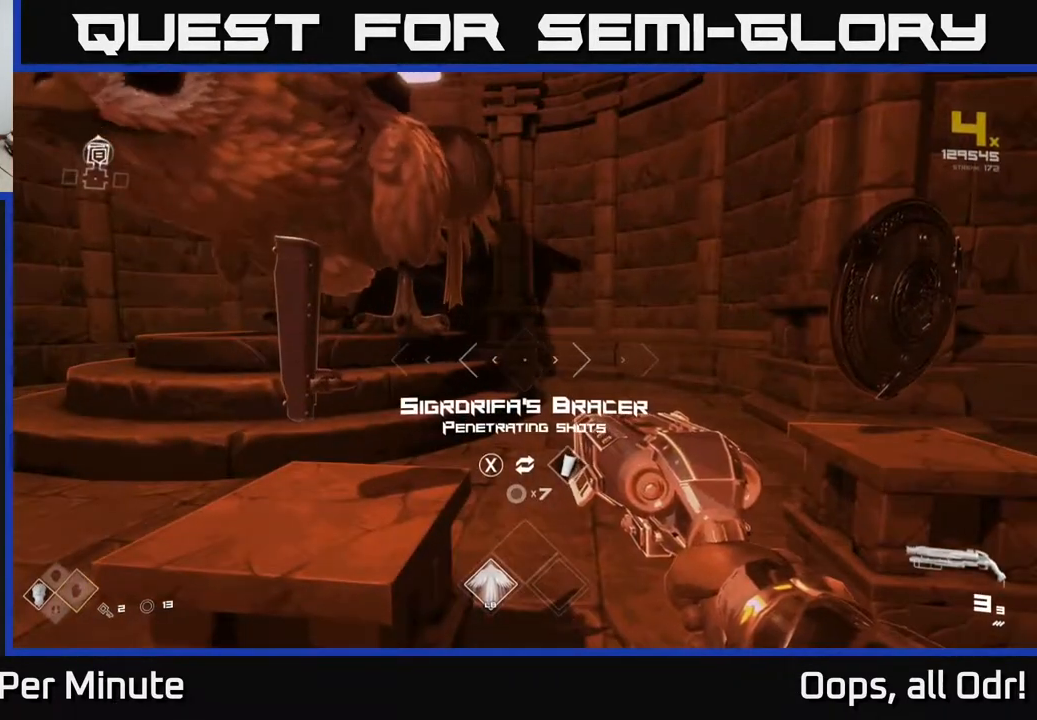
{"buttons": [], "left_stick": "center", "right_stick": "center", "events": [[233, "right_stick", "up-left"], [283, "right_stick", "center"]]}
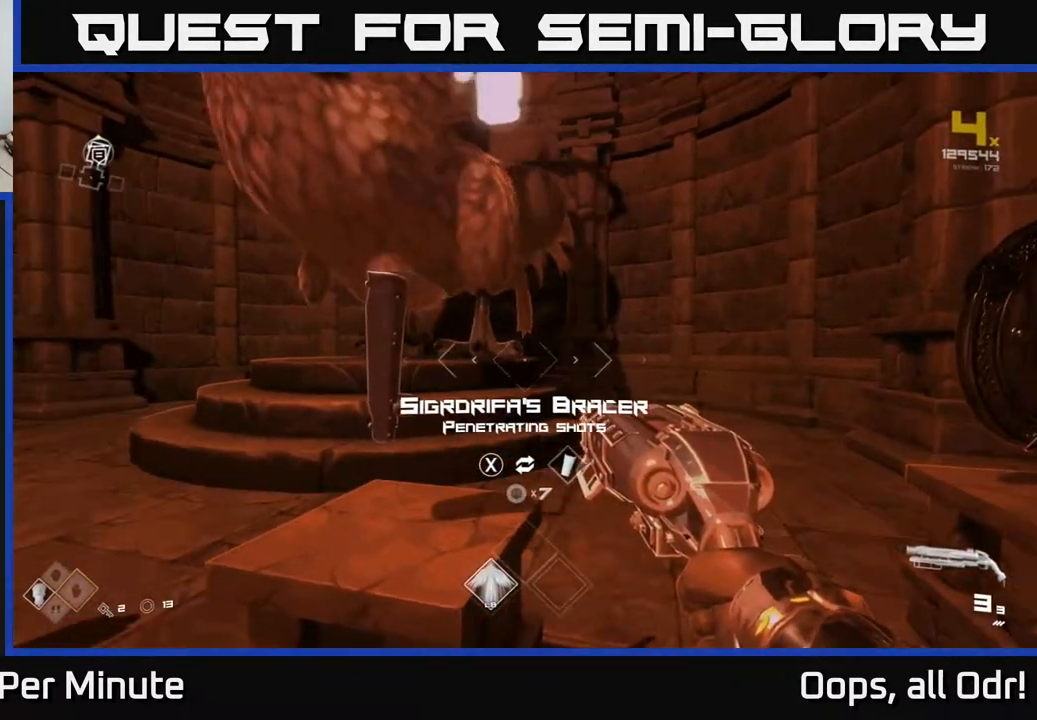
{"buttons": [], "left_stick": "down-left", "right_stick": "left", "events": [[67, "X", "down"], [117, "X", "up"], [200, "left_stick", "down-left"], [233, "right_stick", "left"]]}
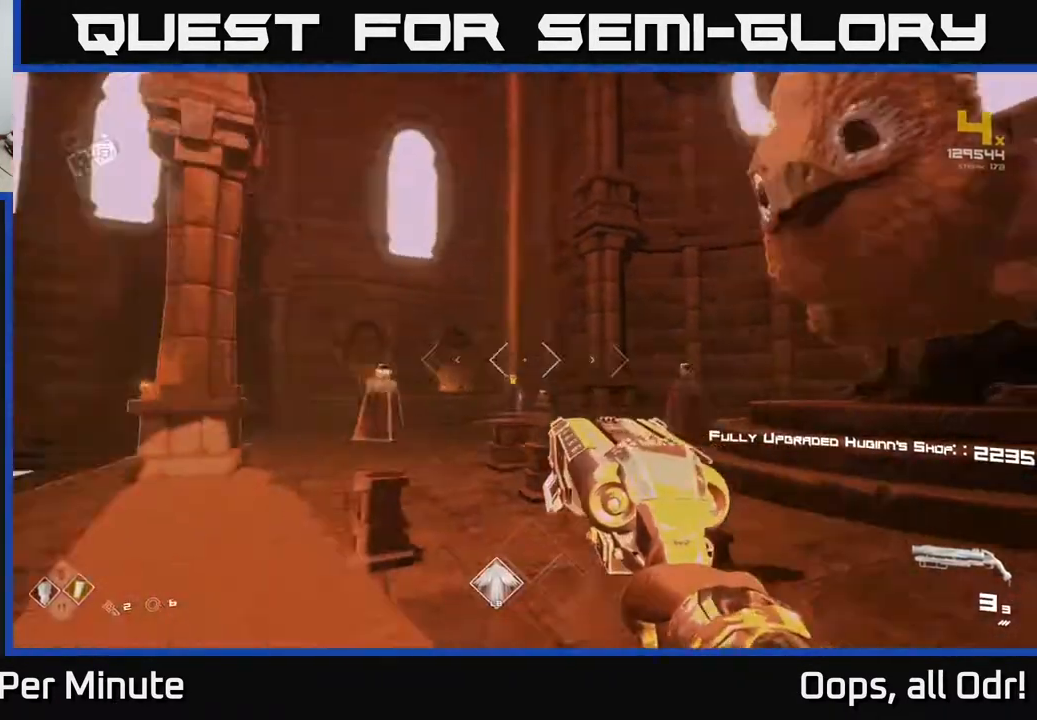
{"buttons": [], "left_stick": "up", "right_stick": "left", "events": [[17, "right_stick", "center"], [67, "left_stick", "center"], [217, "left_stick", "down-left"], [267, "right_stick", "left"], [400, "left_stick", "up-left"], [450, "left_stick", "up"]]}
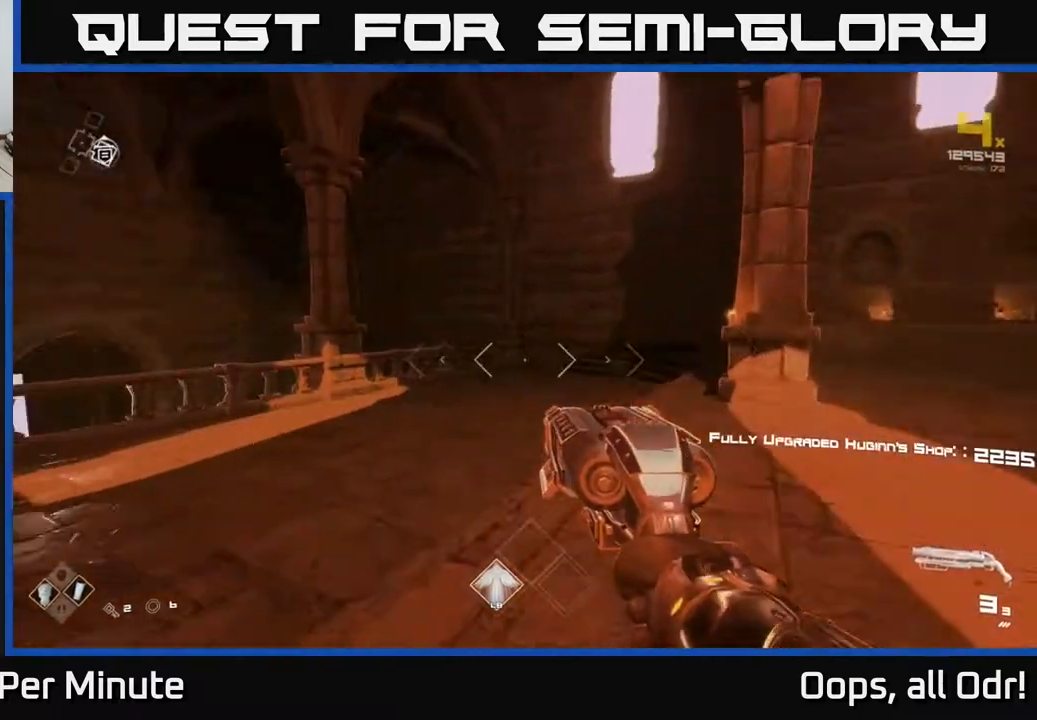
{"buttons": [], "left_stick": "up", "right_stick": "left", "events": [[183, "right_stick", "center"], [300, "A", "down"], [350, "A", "up"], [483, "right_stick", "left"]]}
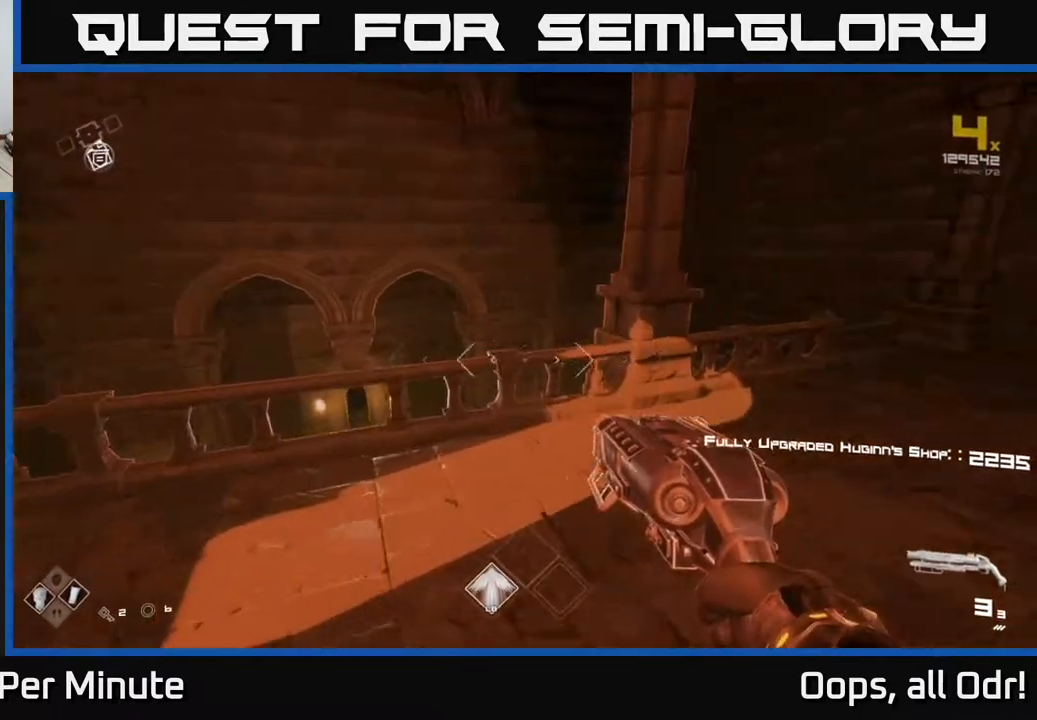
{"buttons": [], "left_stick": "up", "right_stick": "center", "events": [[150, "L1", "down"], [150, "right_stick", "center"], [433, "L1", "up"]]}
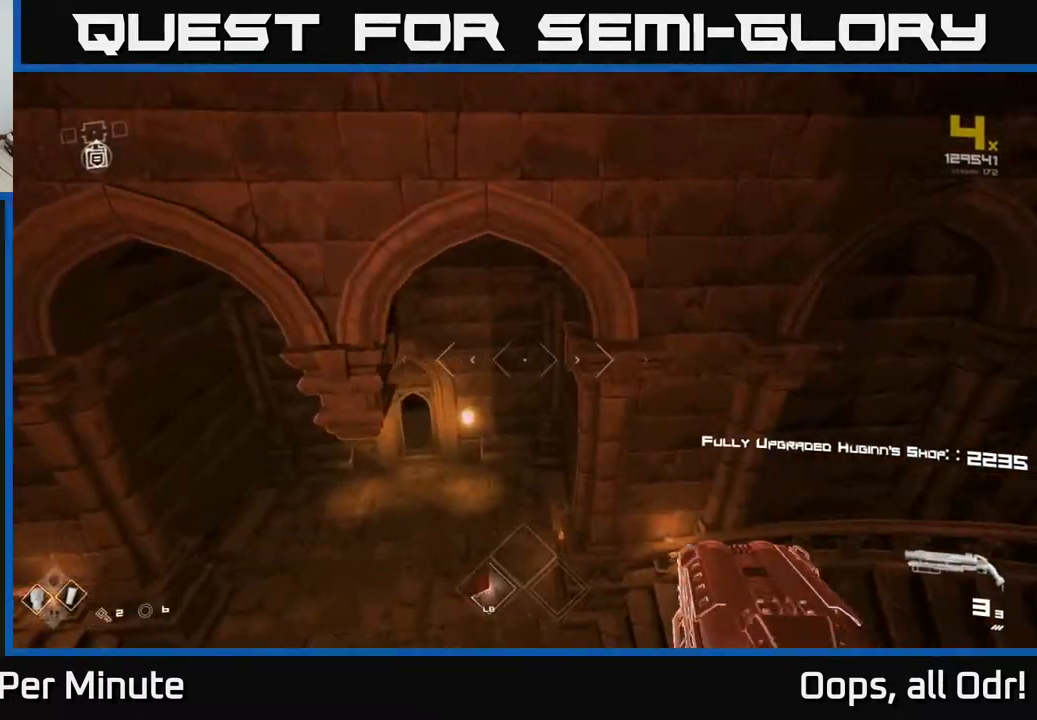
{"buttons": [], "left_stick": "left", "right_stick": "center", "events": [[100, "left_stick", "left"]]}
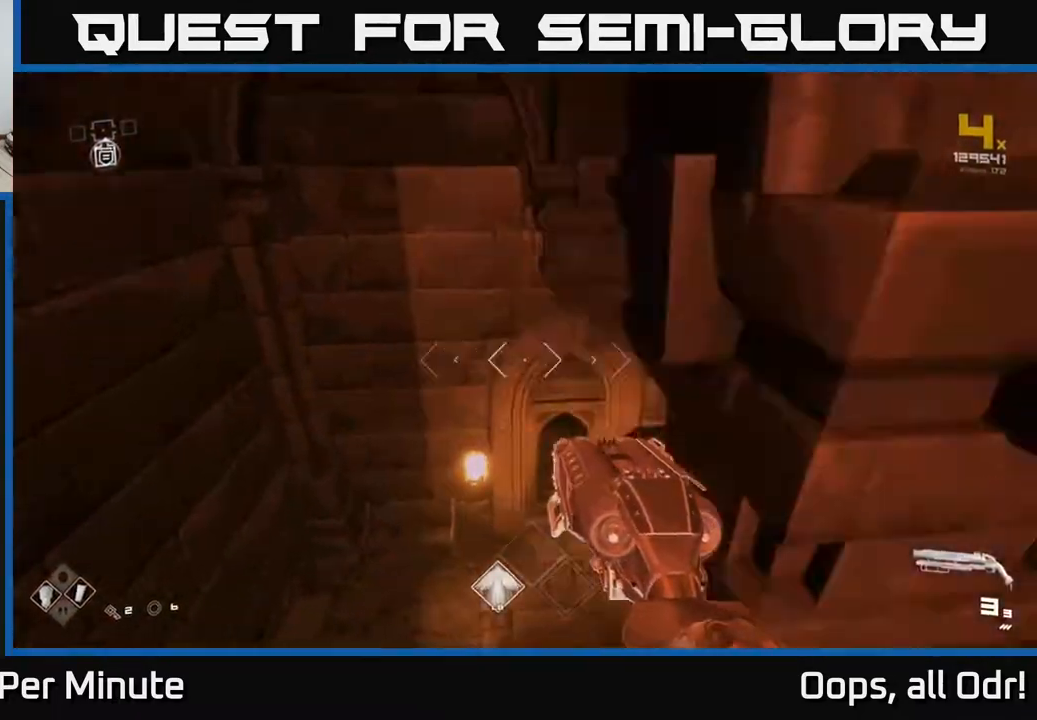
{"buttons": [], "left_stick": "right", "right_stick": "center", "events": [[50, "left_stick", "up-right"], [400, "left_stick", "right"]]}
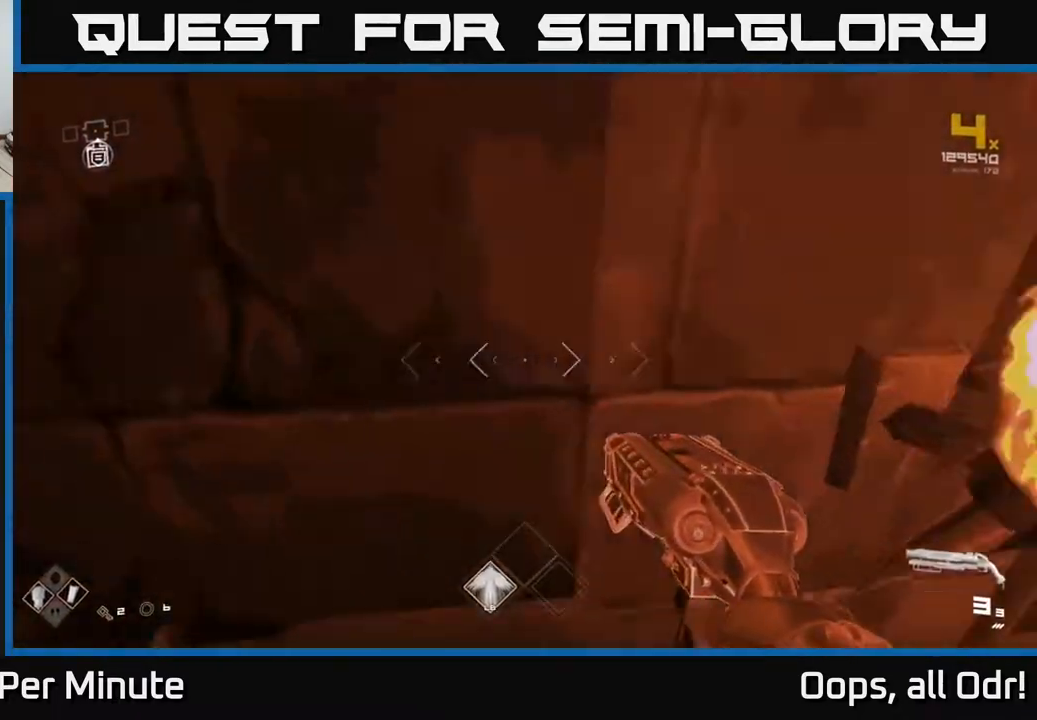
{"buttons": [], "left_stick": "up", "right_stick": "up-left", "events": [[267, "left_stick", "up"], [400, "right_stick", "up-left"]]}
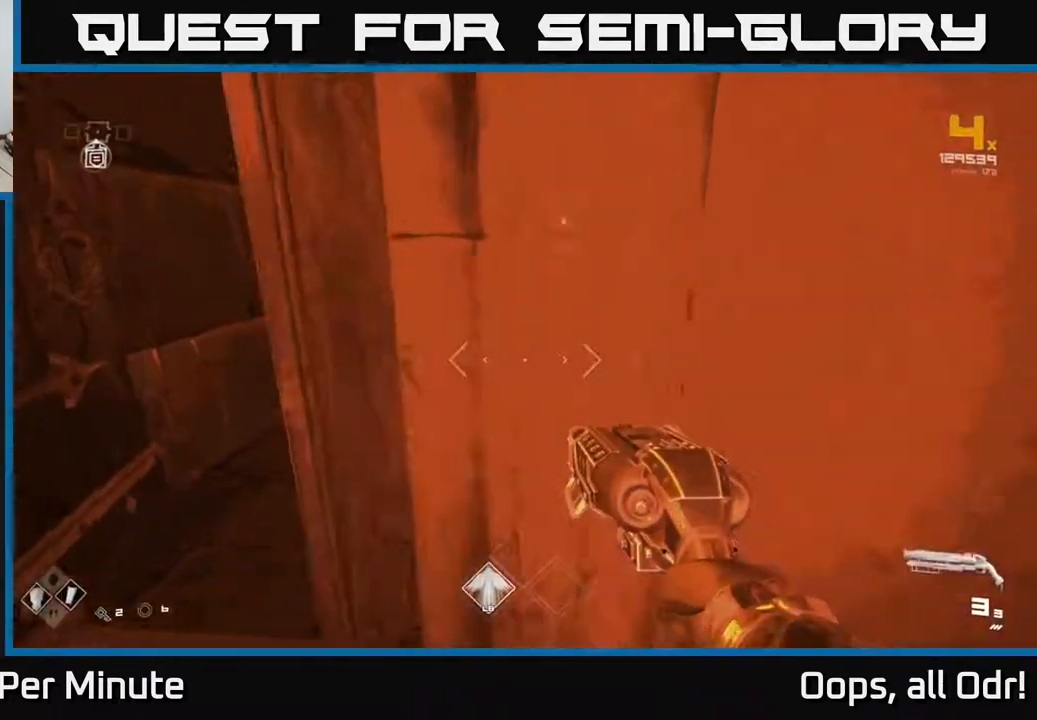
{"buttons": ["L1"], "left_stick": "up", "right_stick": "right", "events": [[17, "right_stick", "center"], [100, "L1", "down"], [400, "right_stick", "right"]]}
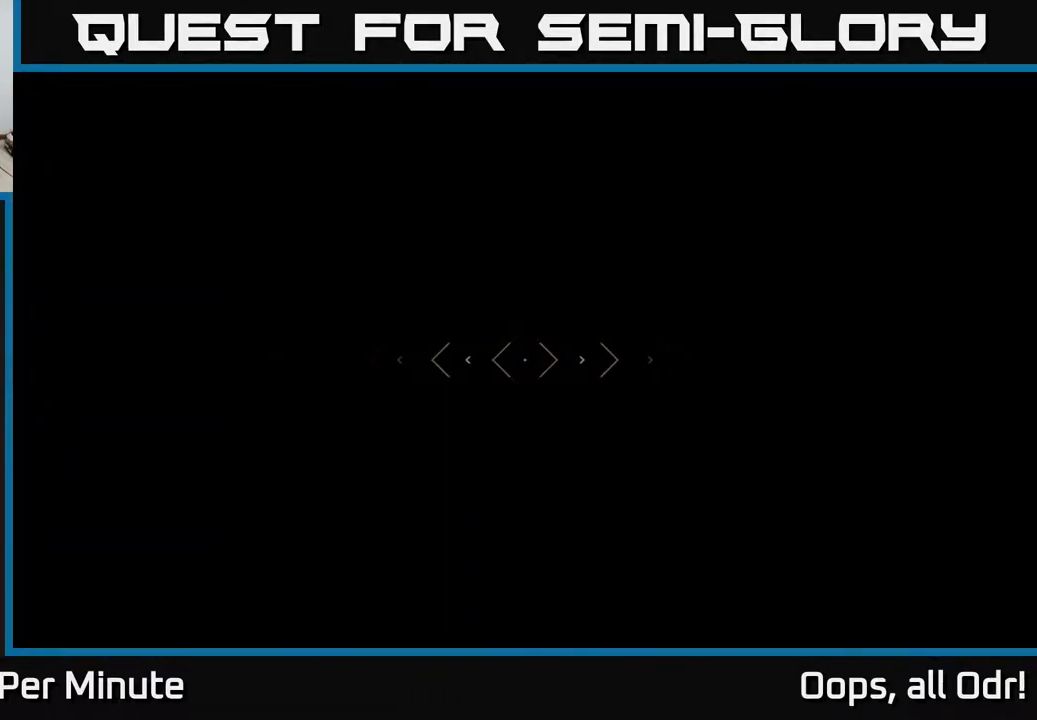
{"buttons": ["L1"], "left_stick": "up", "right_stick": "center", "events": [[17, "right_stick", "center"]]}
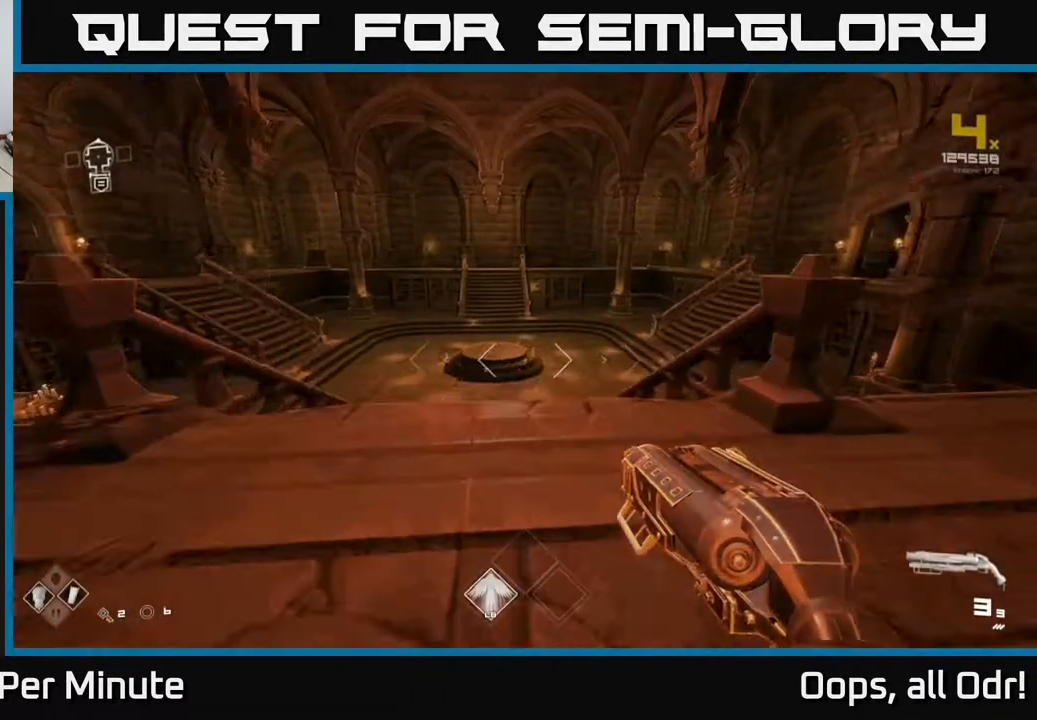
{"buttons": ["A"], "left_stick": "up", "right_stick": "center", "events": [[50, "right_stick", "right"], [117, "right_stick", "center"], [450, "L1", "up"], [467, "A", "down"]]}
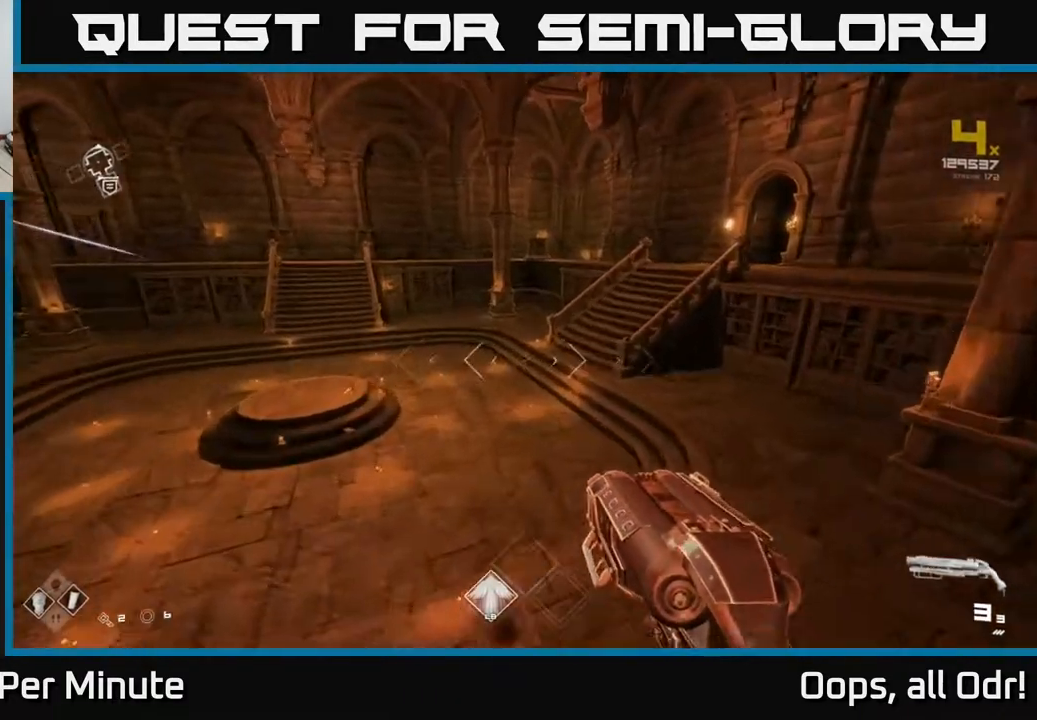
{"buttons": ["A"], "left_stick": "up", "right_stick": "center", "events": [[67, "A", "up"], [217, "right_stick", "right"], [417, "right_stick", "center"], [483, "A", "down"]]}
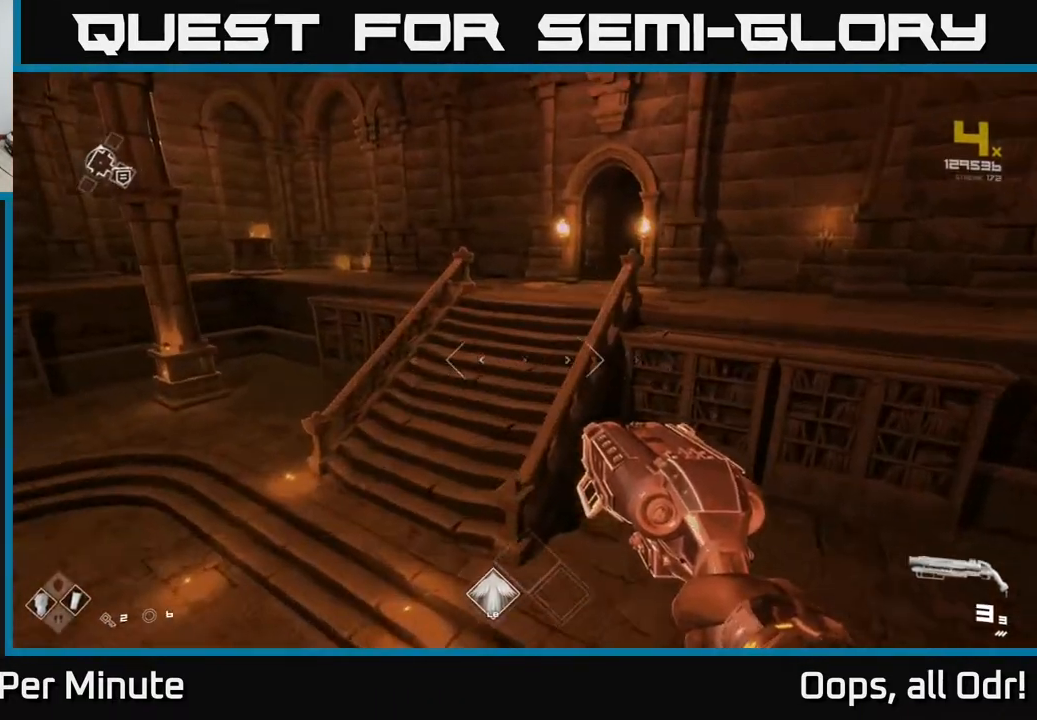
{"buttons": [], "left_stick": "up", "right_stick": "center", "events": [[100, "A", "up"], [217, "right_stick", "right"], [367, "right_stick", "center"]]}